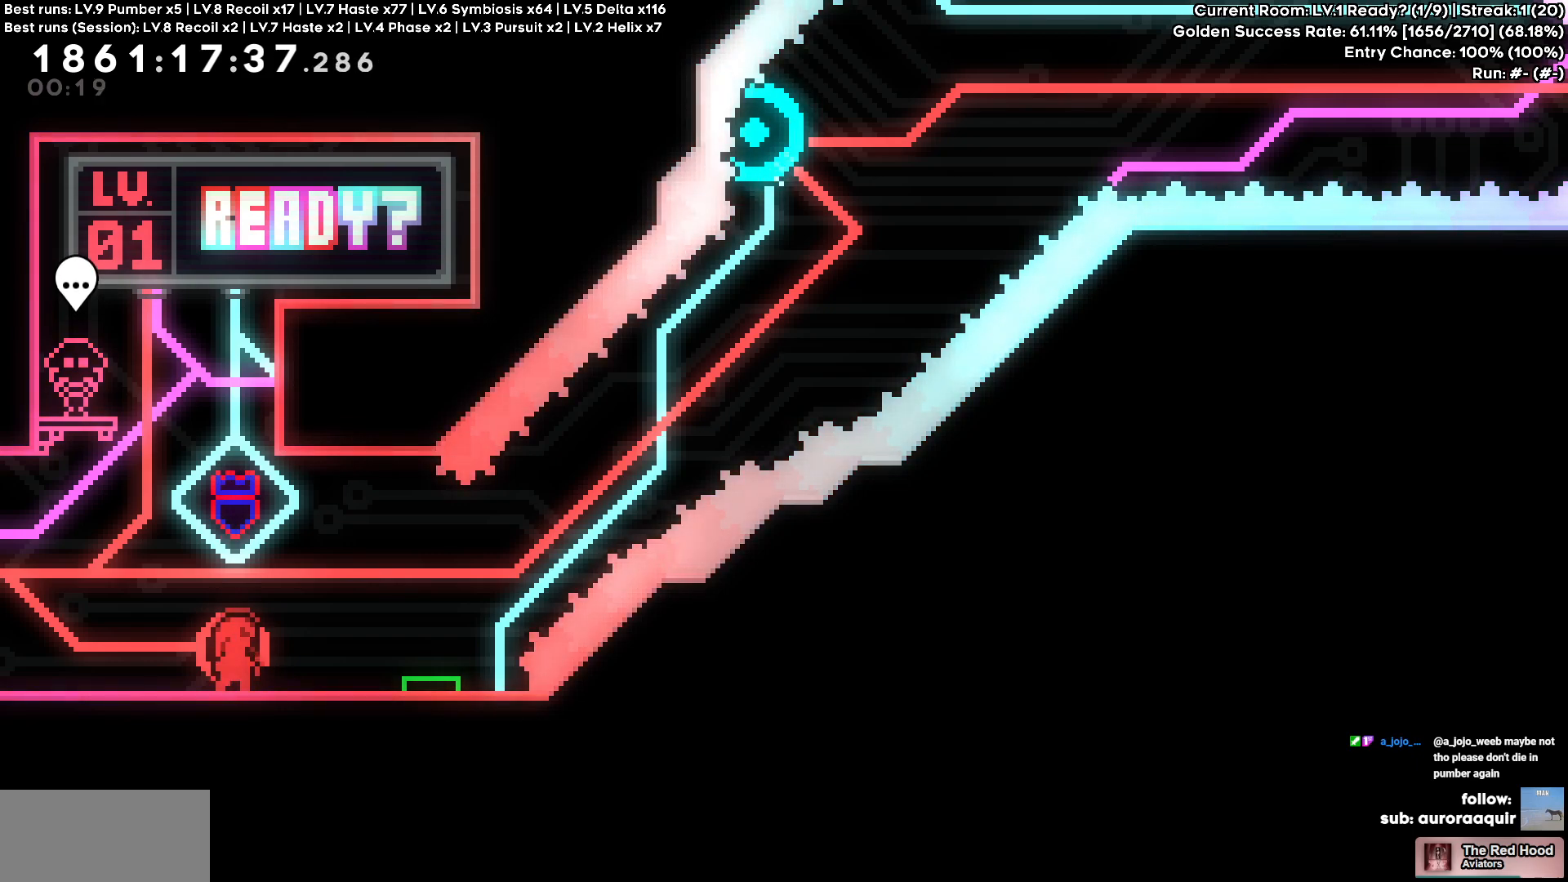
Gameplay with keyboard and mouse; each line is a JSON object with the keys held at the frame after it. "events" lists presses ("down") and releases ("up") of "a", "d", "s" and "w" between this image and that frame as [ms after this image, input, new state], when the widget could be followed in between. No other keys are recorded. Mouse buttons are not recorded. Not read: mouse_move.
{"keys": ["s"], "events": [[317, "s", "down"], [417, "s", "up"], [500, "s", "down"]]}
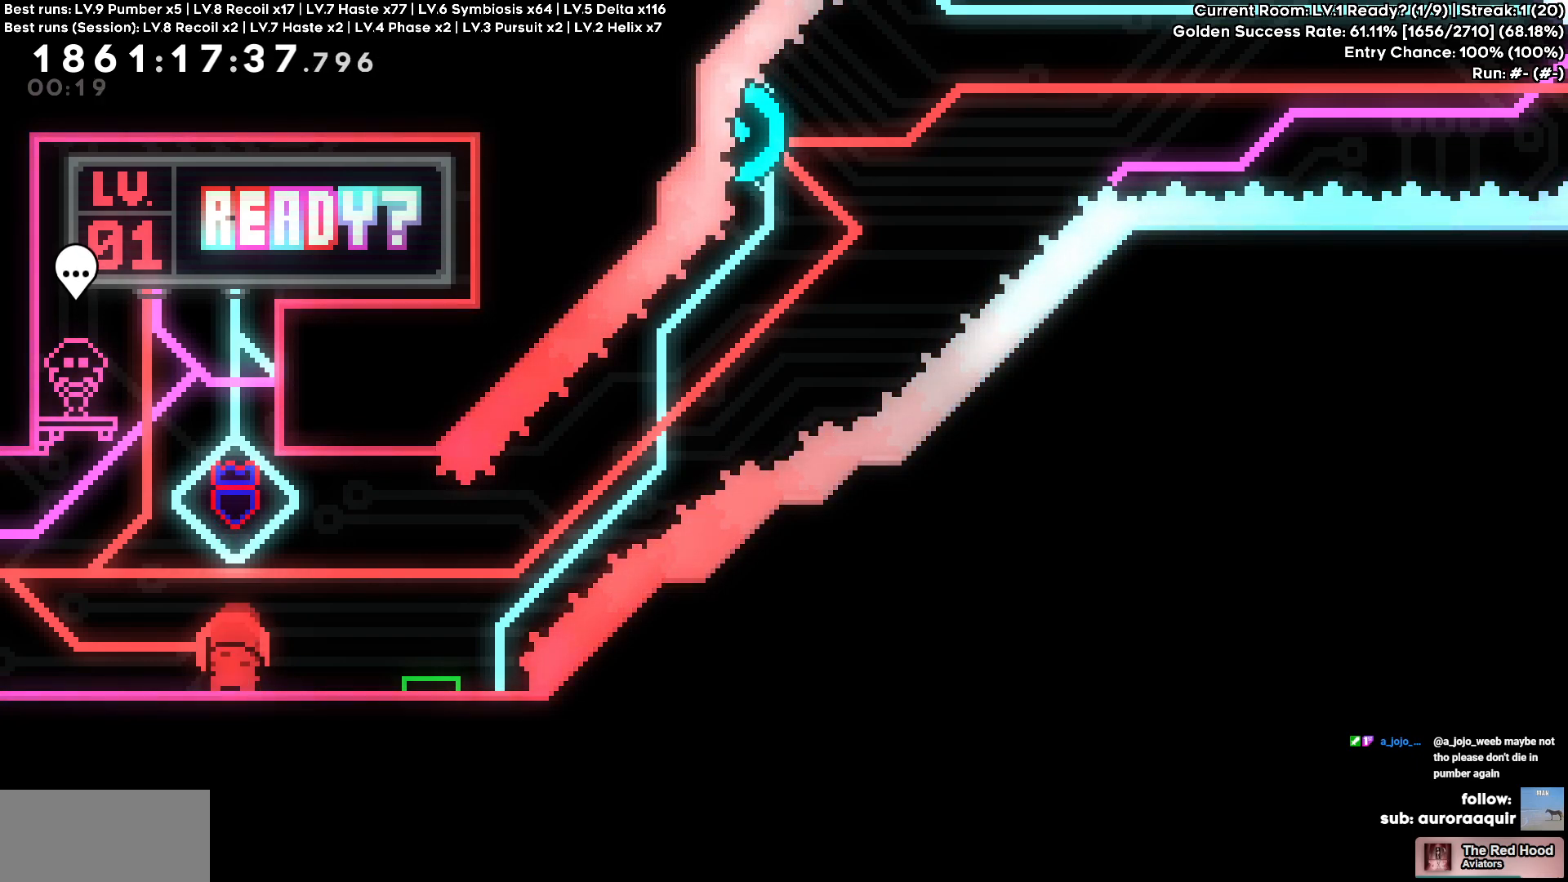
{"keys": ["d", "s"], "events": [[100, "s", "up"], [433, "d", "down"], [433, "s", "down"]]}
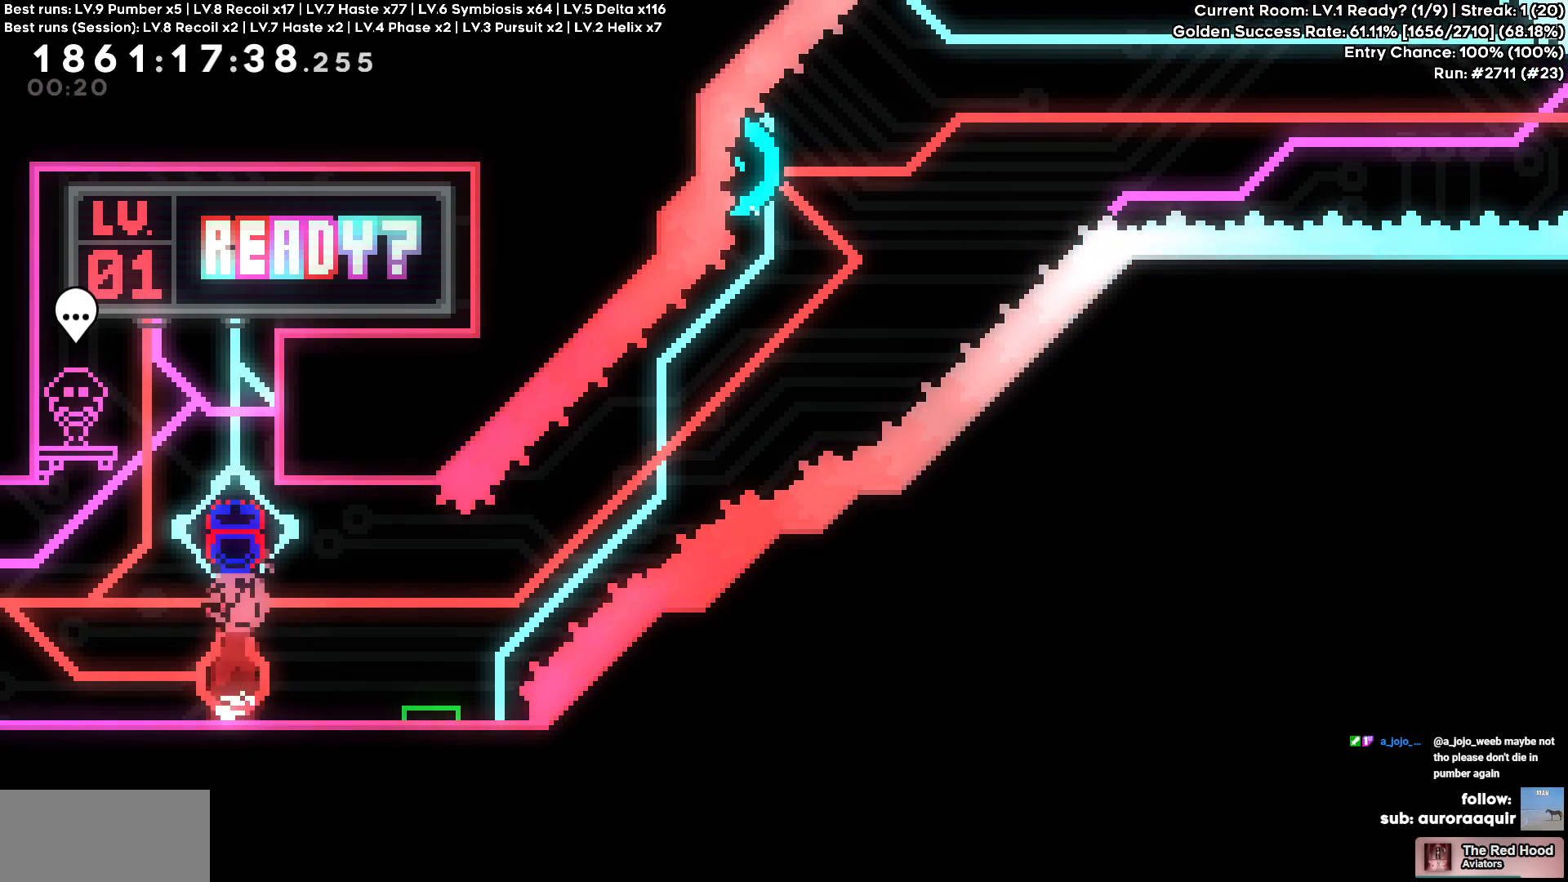
{"keys": ["d"], "events": [[117, "s", "up"]]}
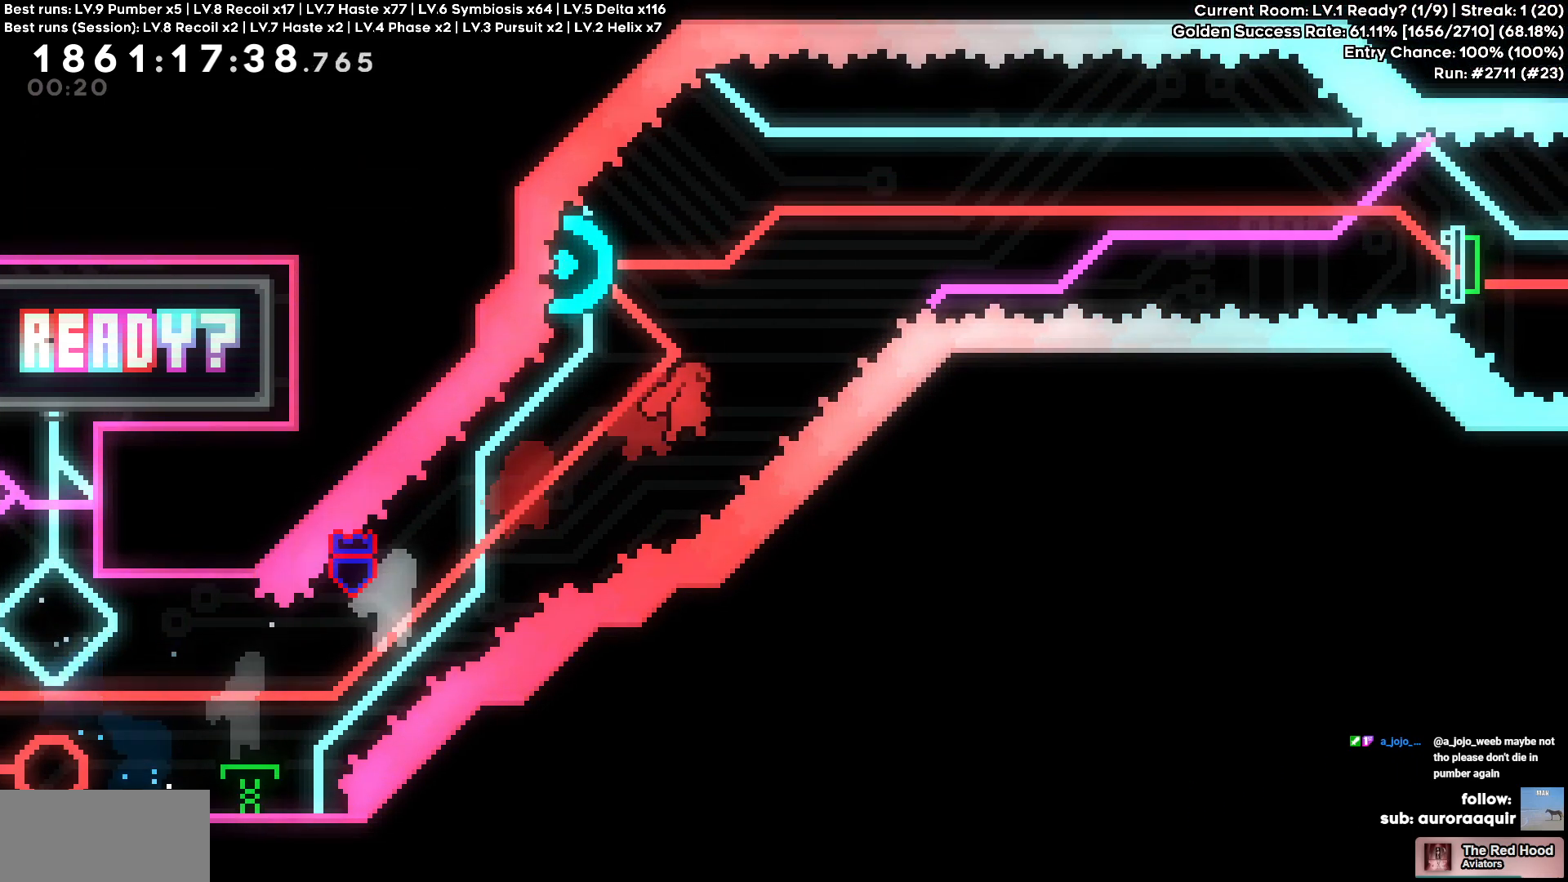
{"keys": ["d"], "events": [[33, "d", "up"], [67, "w", "down"], [83, "a", "down"], [217, "d", "down"], [267, "a", "up"], [267, "w", "up"]]}
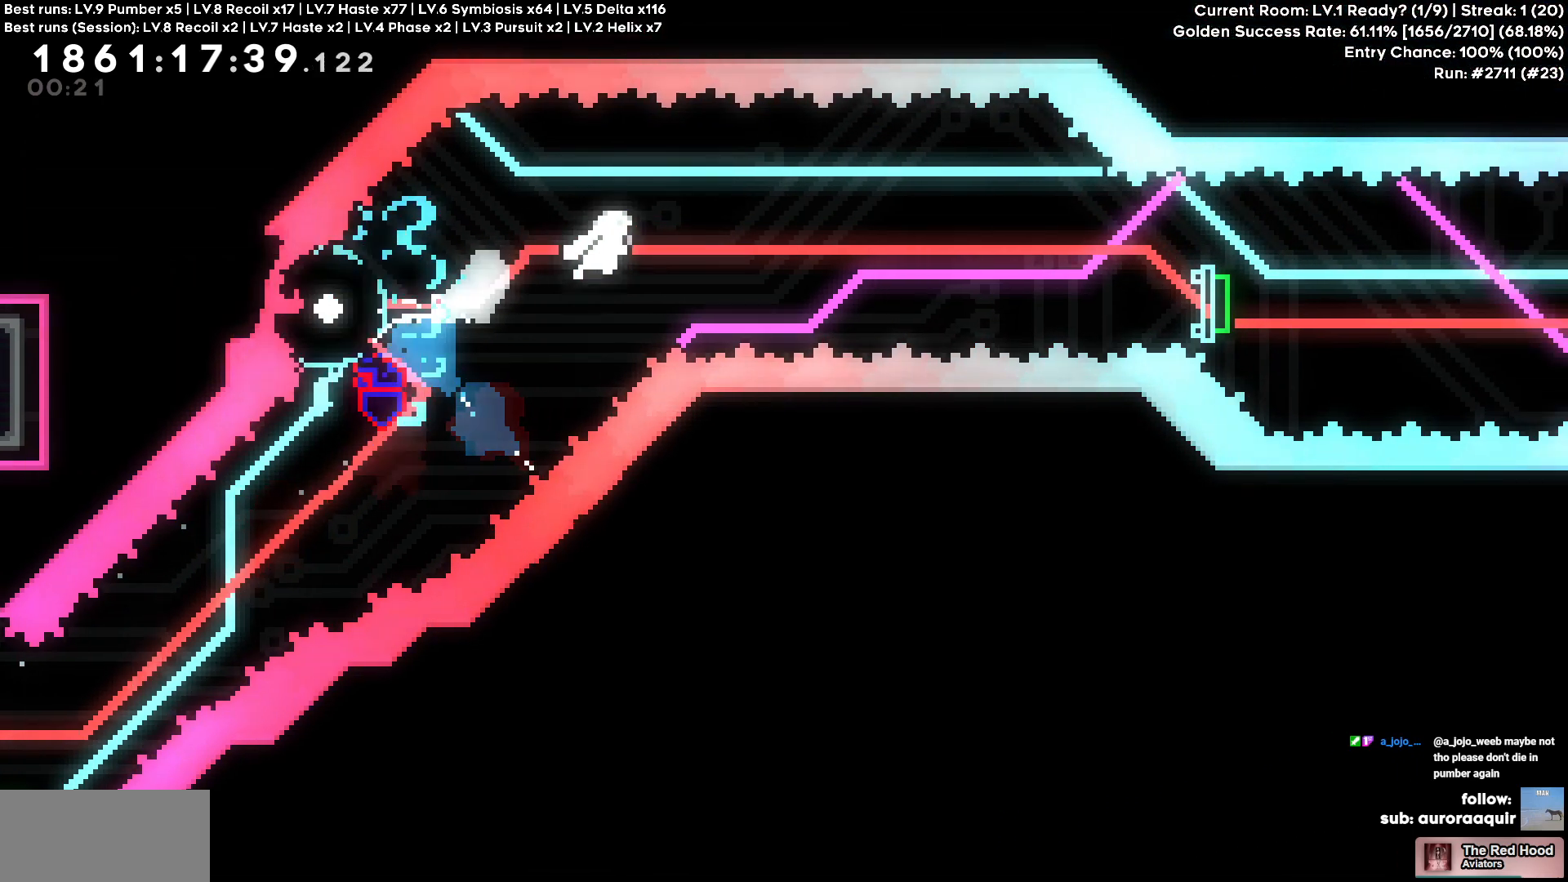
{"keys": ["d", "s"], "events": [[383, "s", "down"]]}
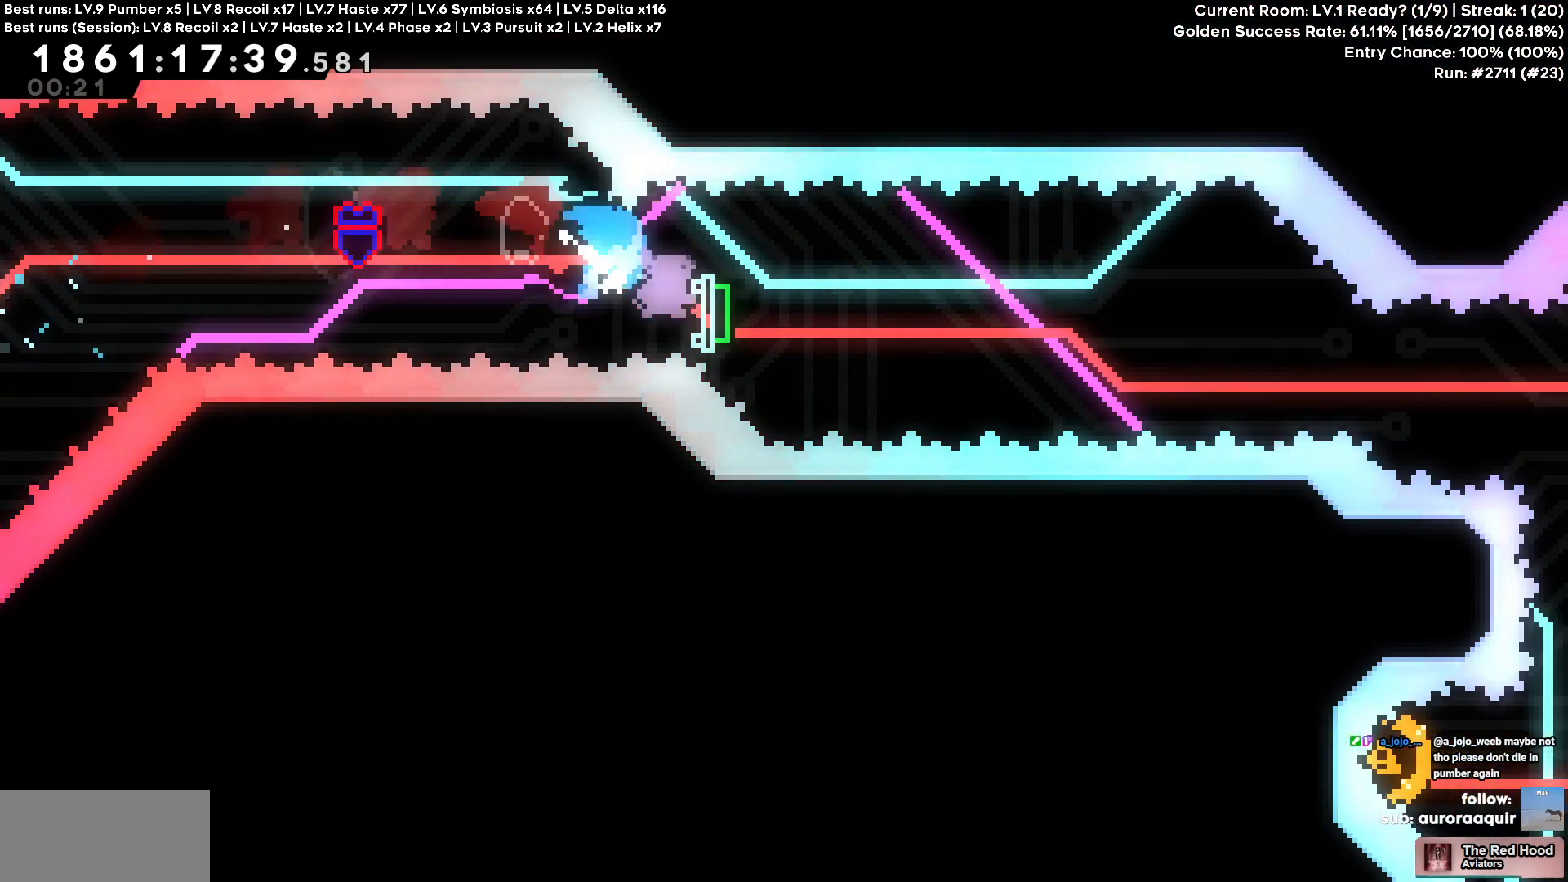
{"keys": ["w"], "events": [[67, "s", "up"], [483, "d", "up"], [483, "w", "down"]]}
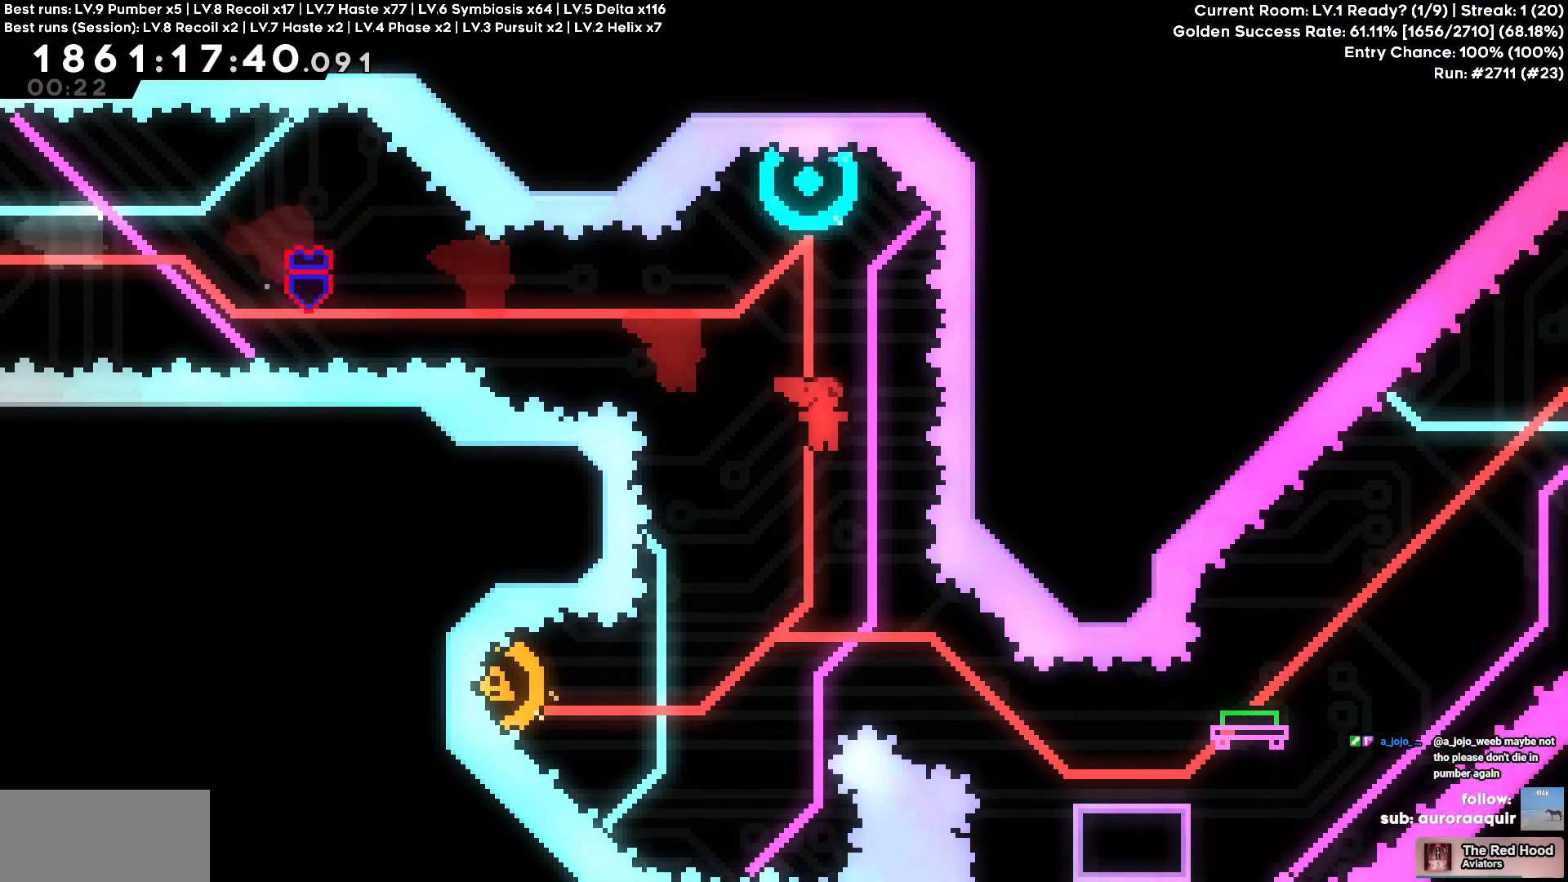
{"keys": ["a"], "events": [[217, "w", "up"], [367, "a", "down"]]}
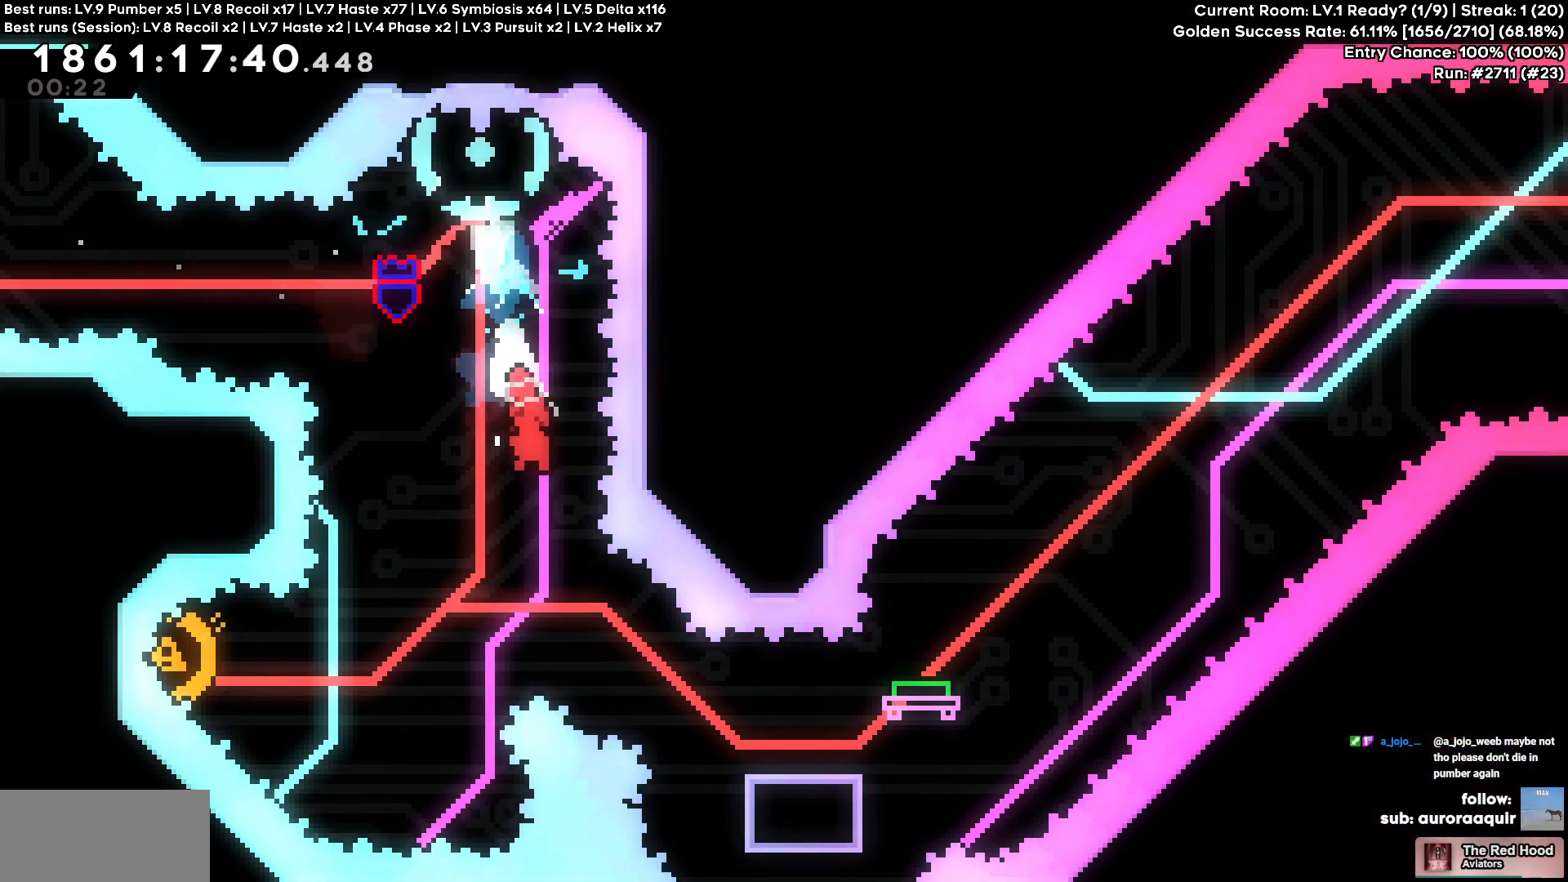
{"keys": ["a", "d"], "events": [[467, "d", "down"]]}
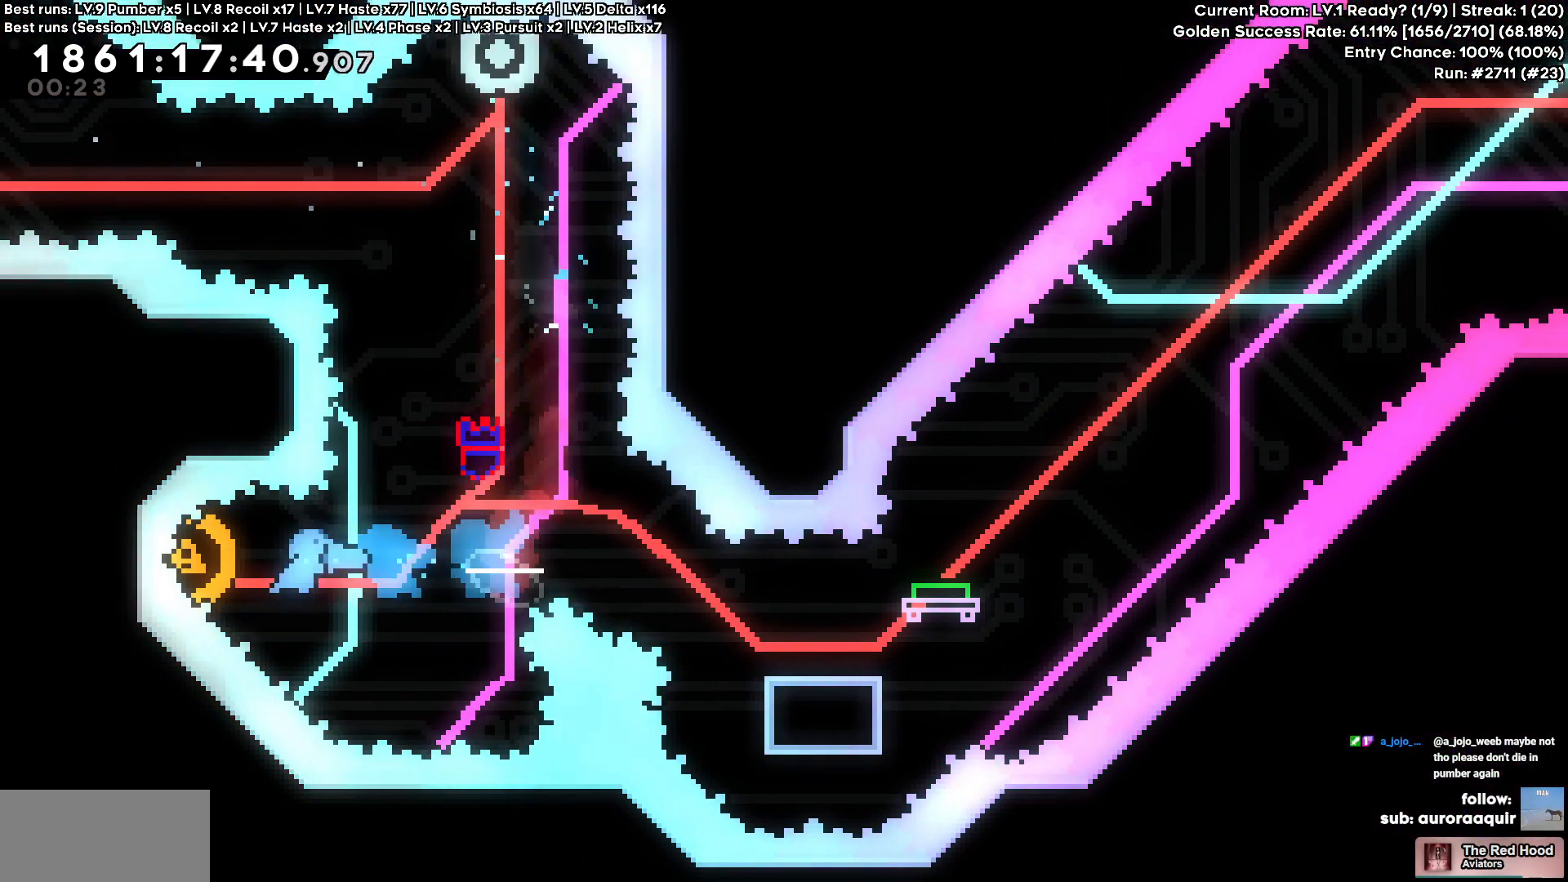
{"keys": ["d", "s"], "events": [[17, "a", "up"], [300, "s", "down"]]}
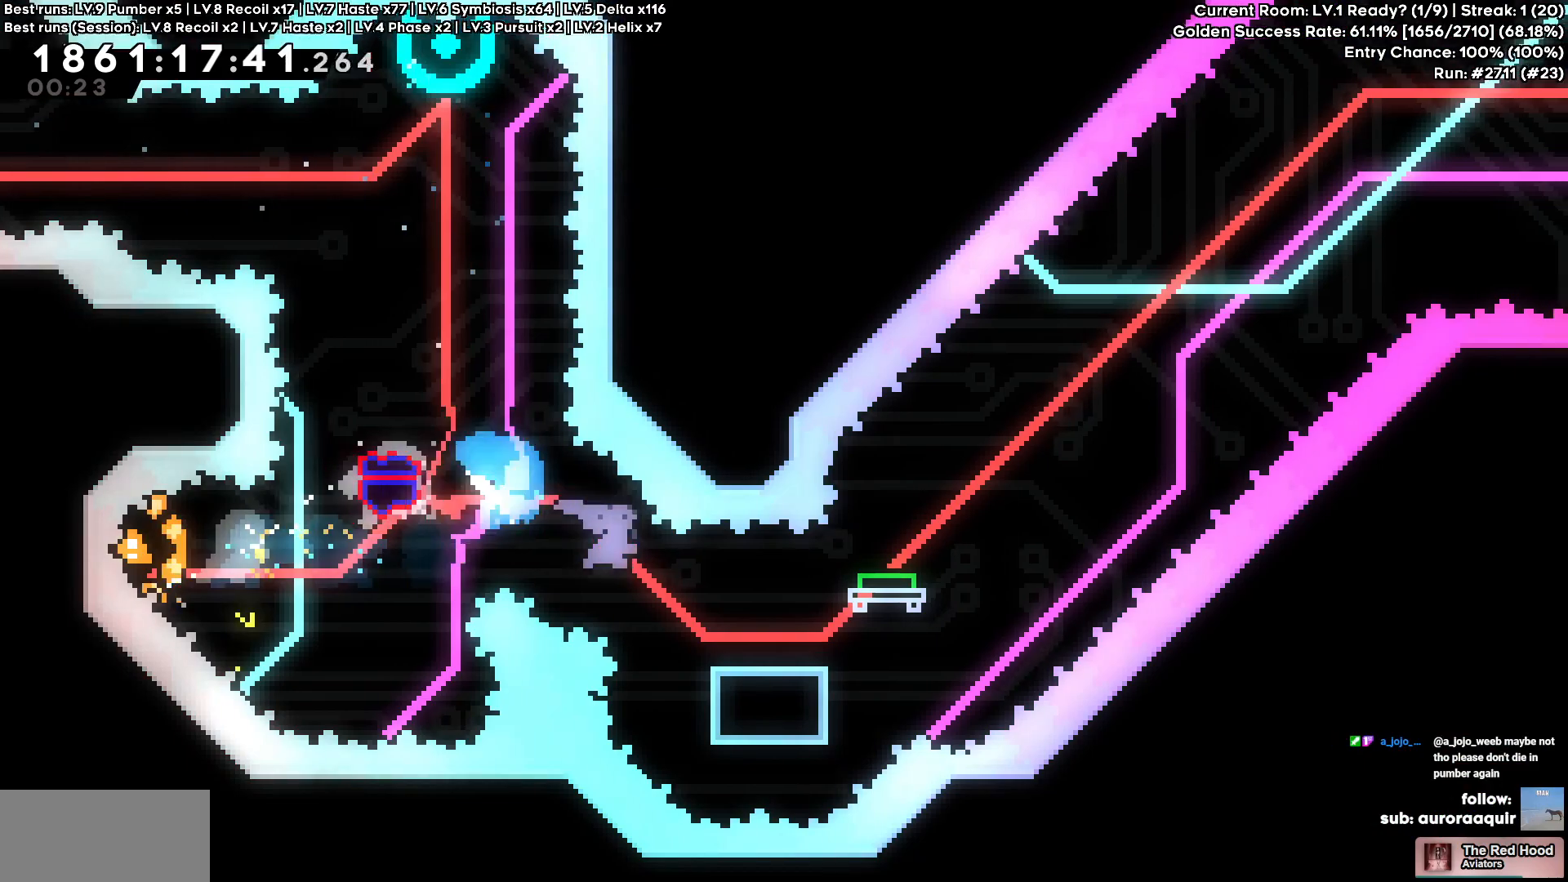
{"keys": ["d"], "events": [[33, "s", "up"]]}
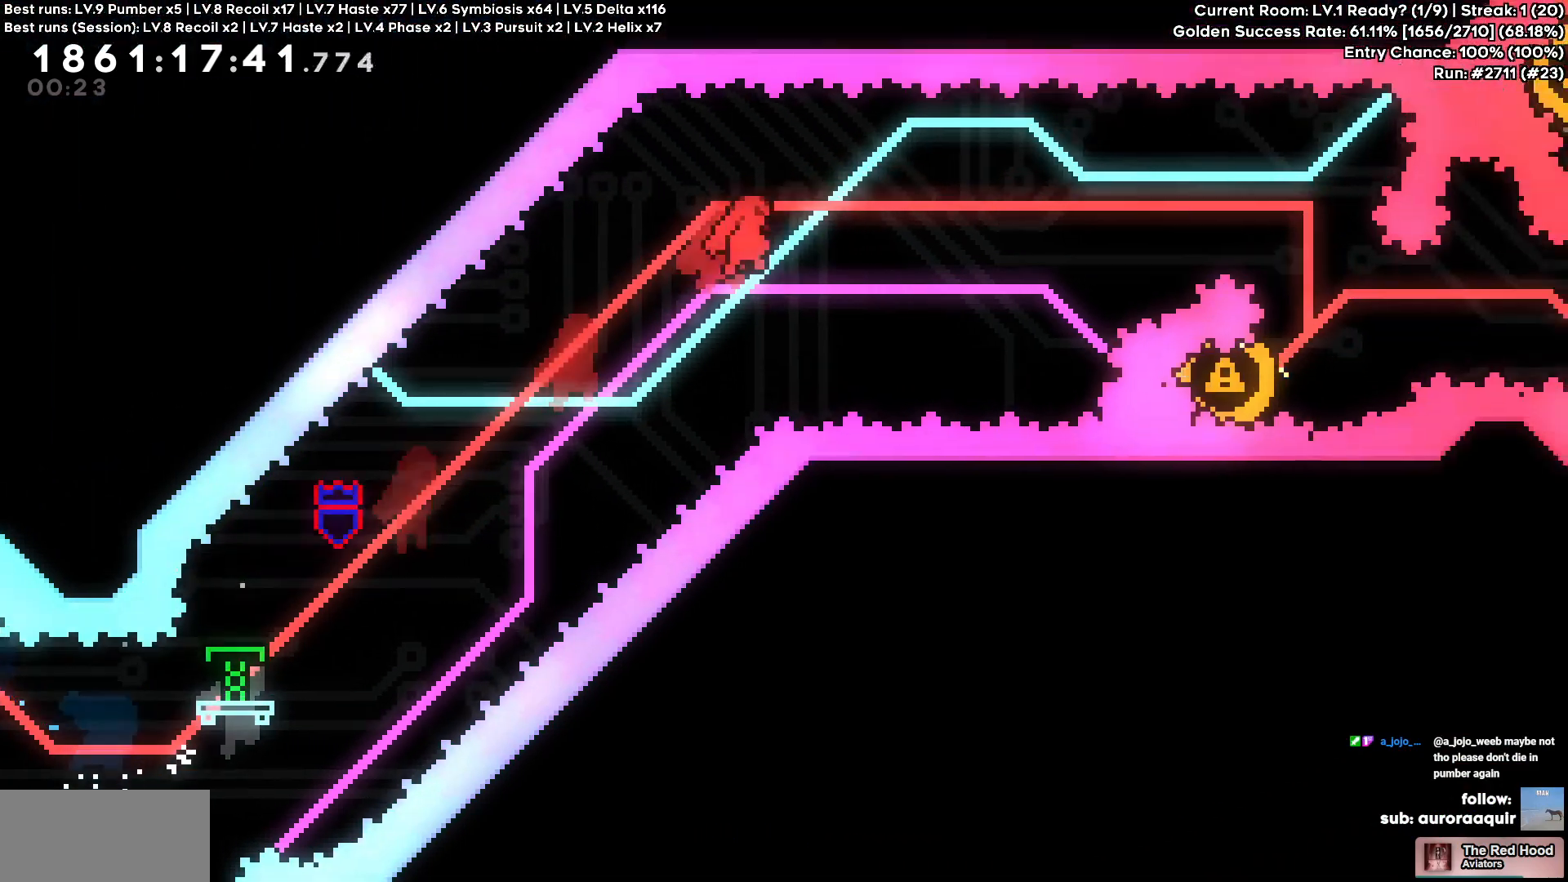
{"keys": ["d"], "events": []}
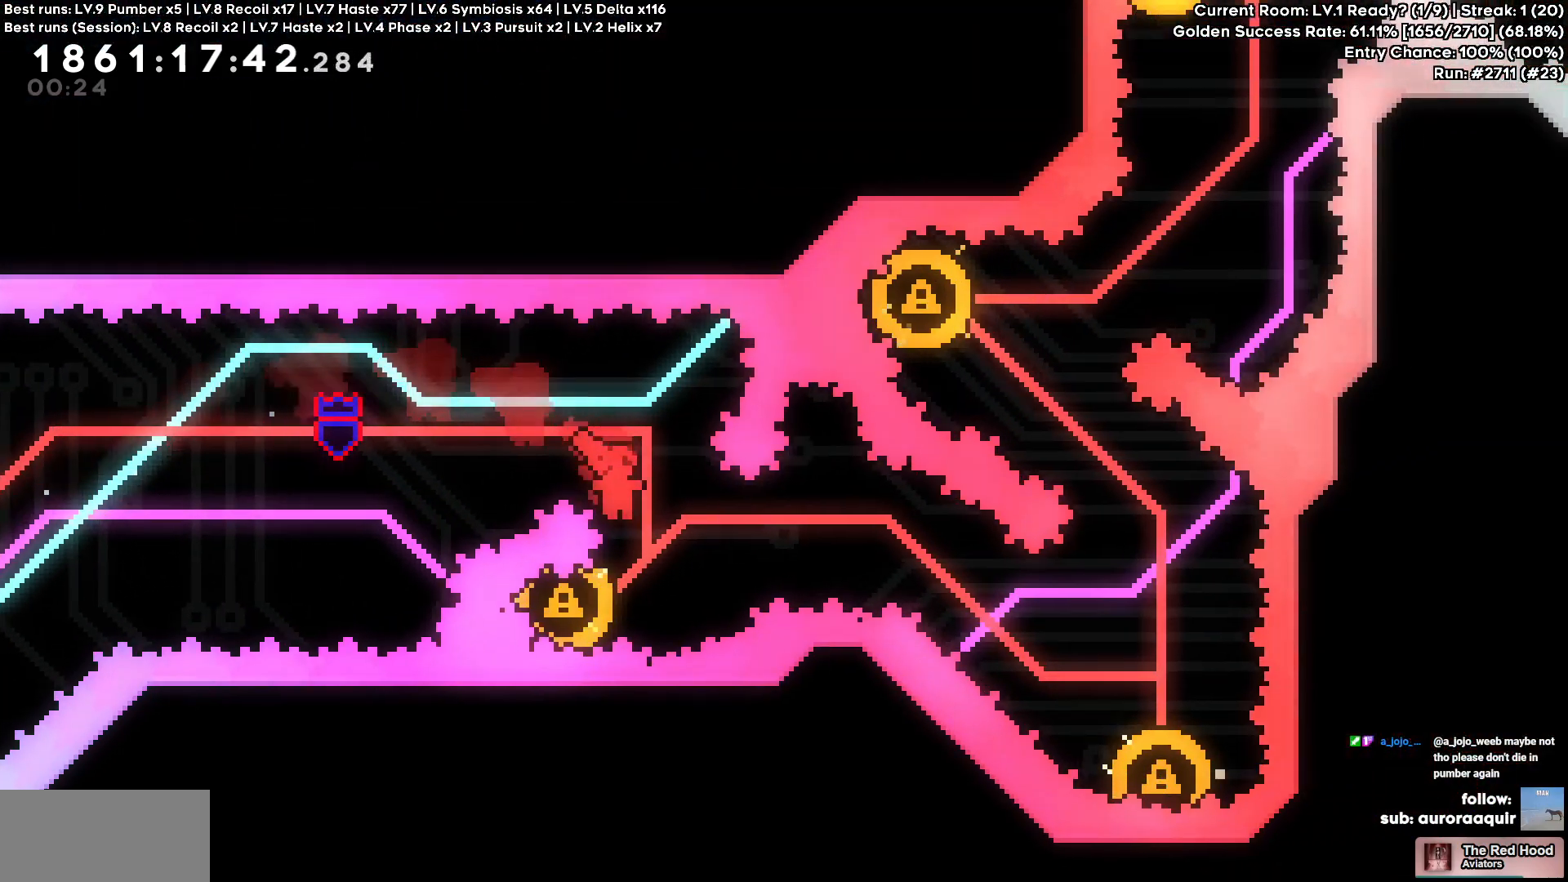
{"keys": ["d"], "events": [[17, "d", "up"], [117, "a", "down"], [350, "a", "up"], [483, "d", "down"]]}
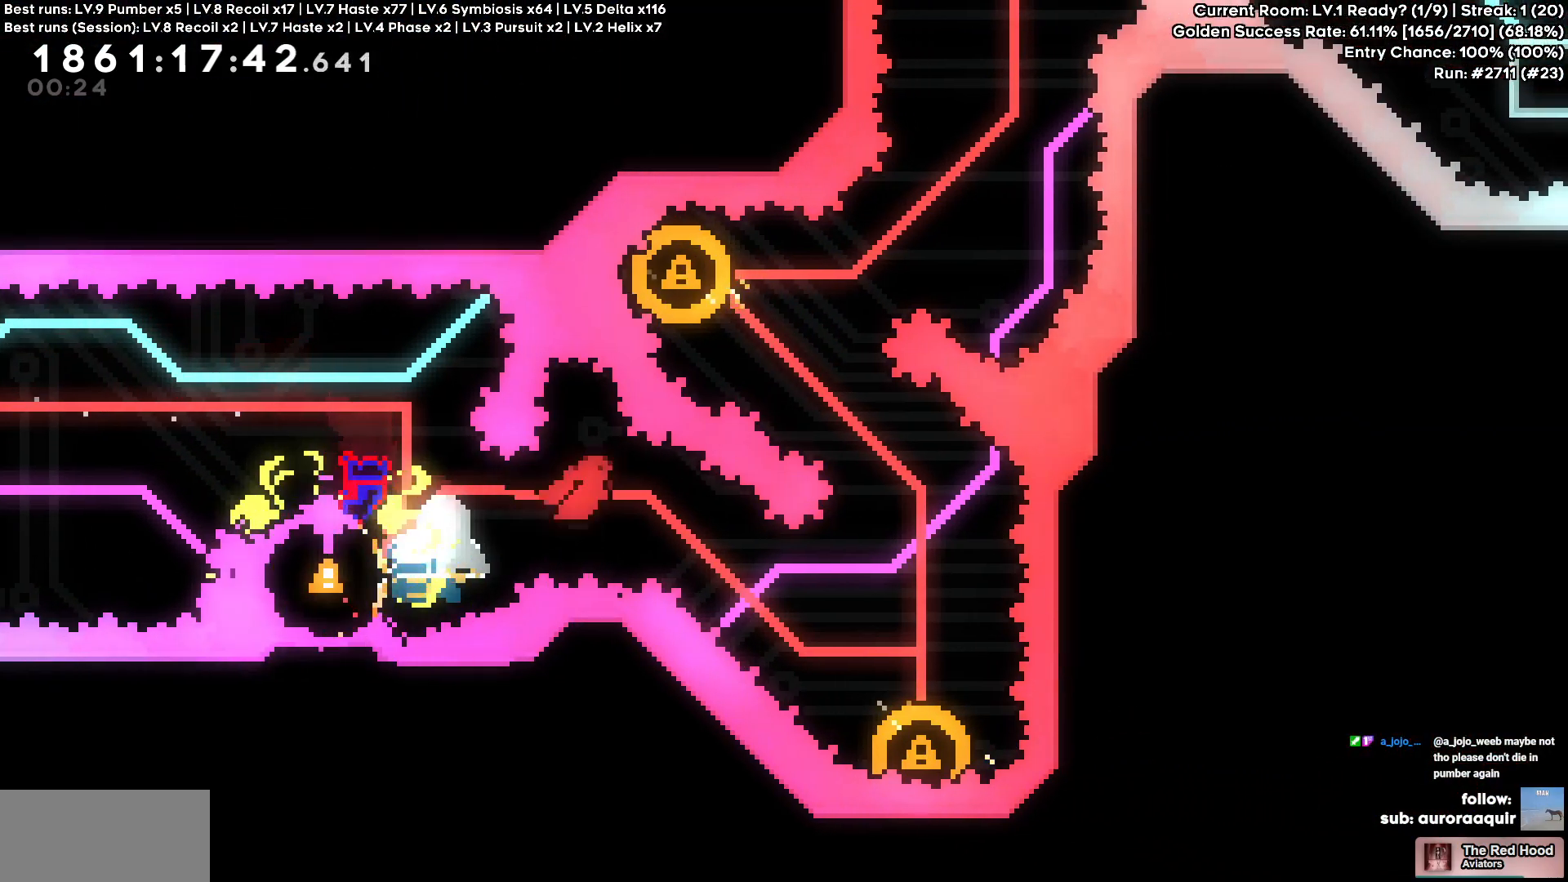
{"keys": [], "events": [[33, "s", "down"], [183, "d", "up"], [217, "a", "down"], [217, "s", "up"], [467, "a", "up"]]}
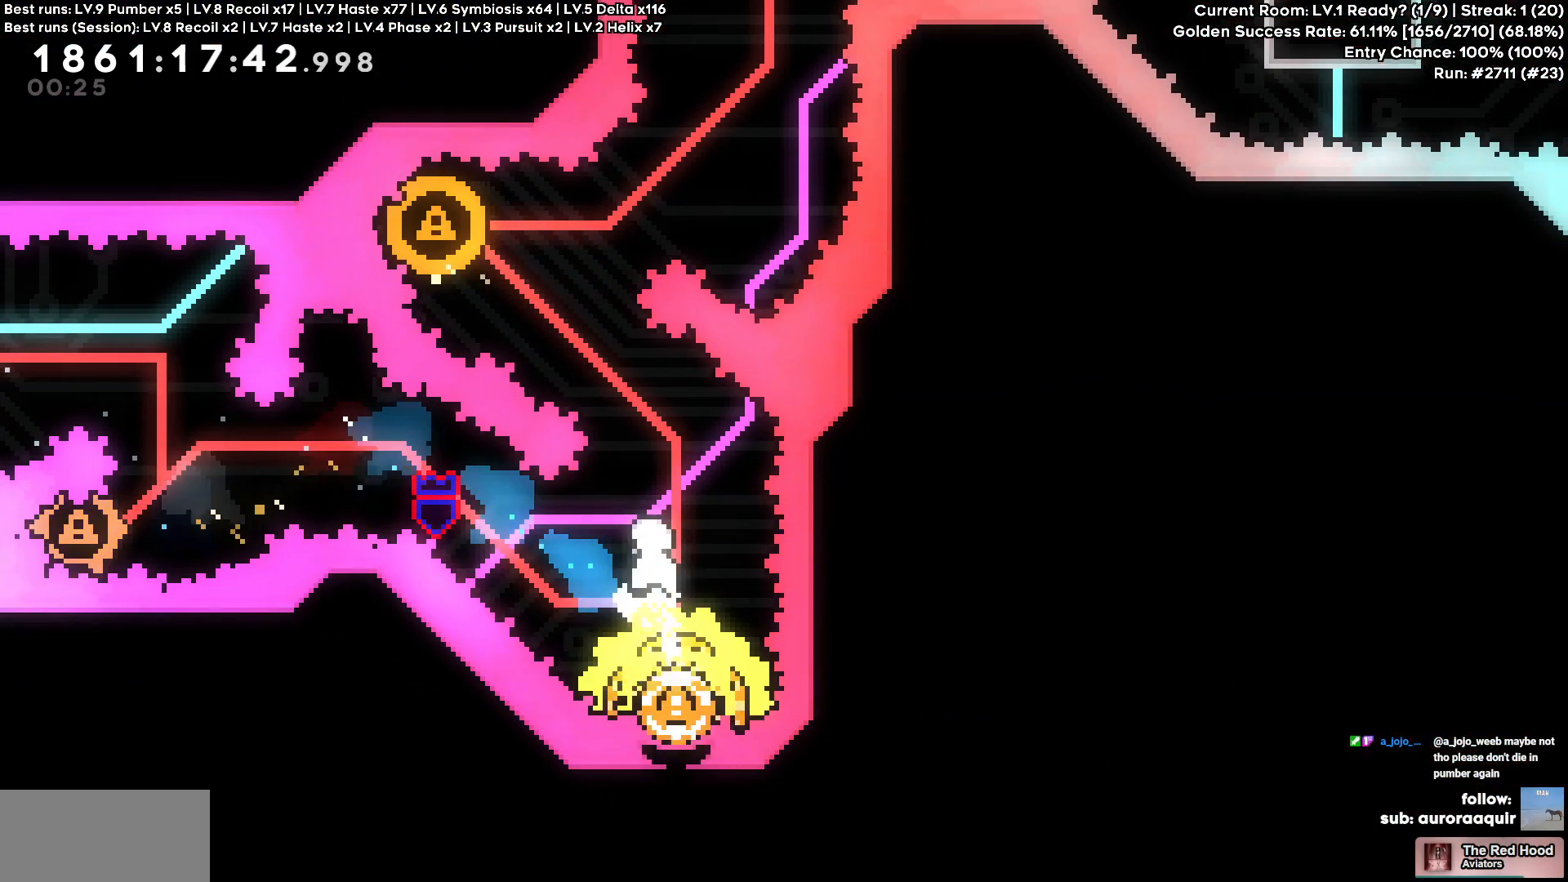
{"keys": ["a"], "events": [[200, "a", "down"], [200, "w", "down"], [433, "w", "up"]]}
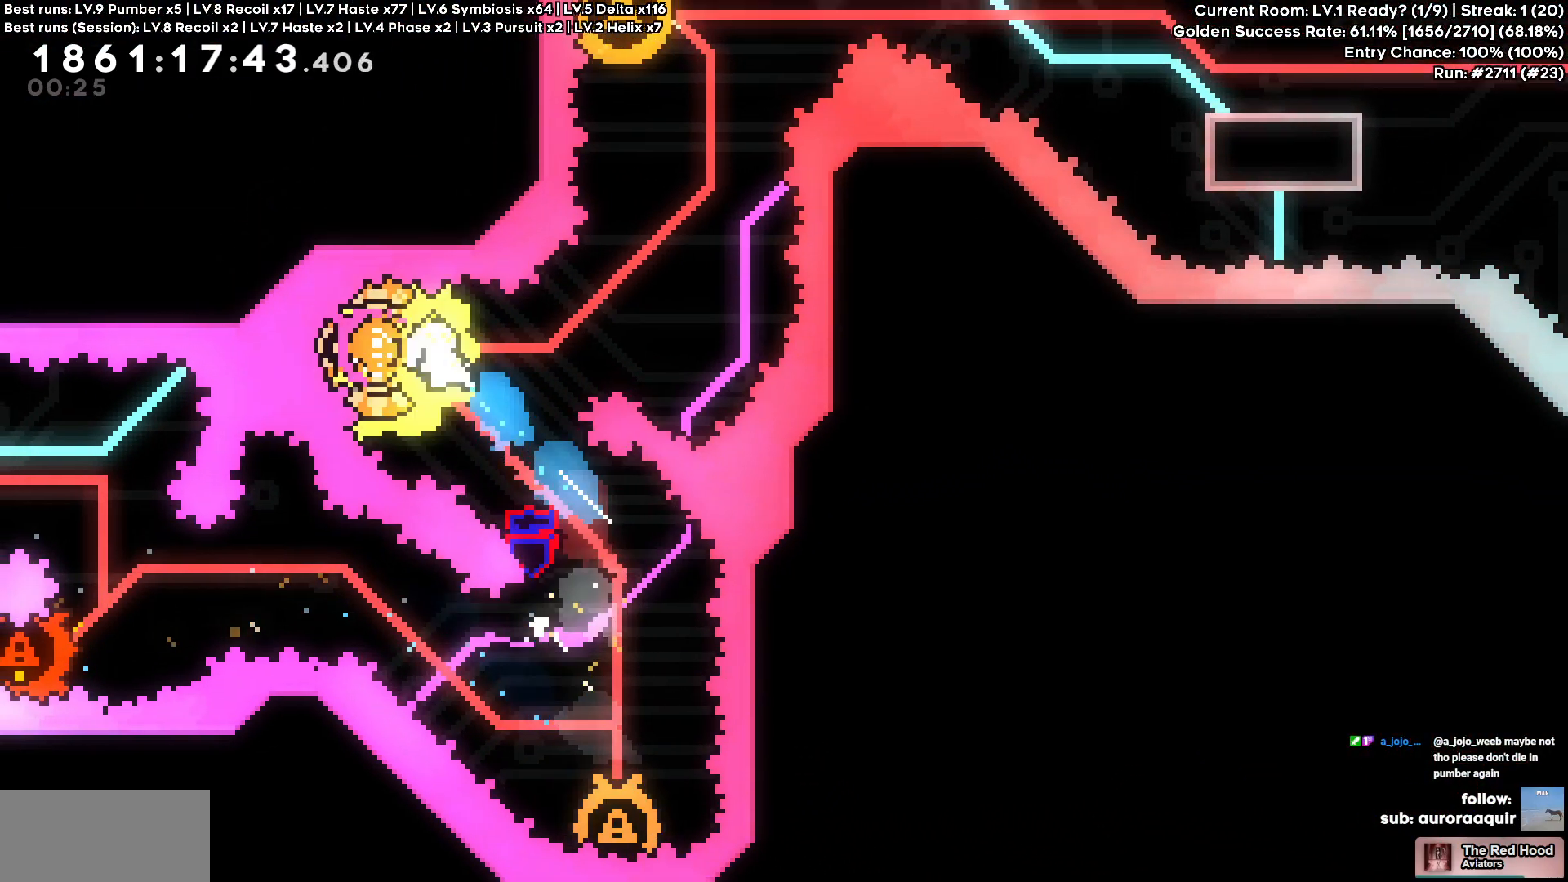
{"keys": ["a"], "events": [[67, "a", "up"], [250, "w", "down"], [433, "a", "down"], [450, "w", "up"]]}
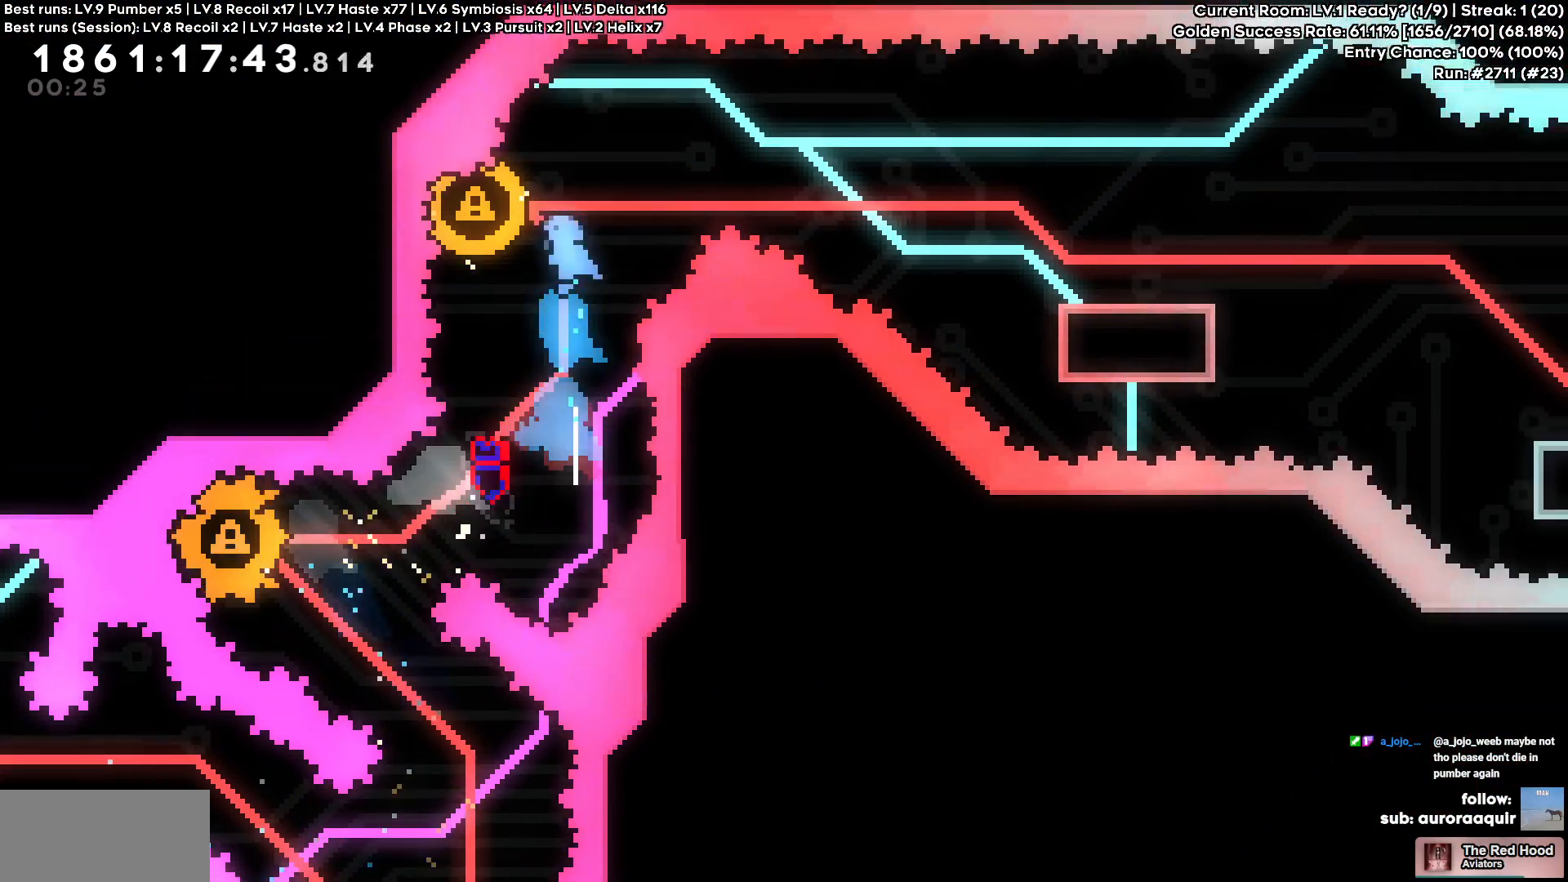
{"keys": ["d", "s"], "events": [[183, "d", "down"], [217, "a", "up"], [467, "s", "down"]]}
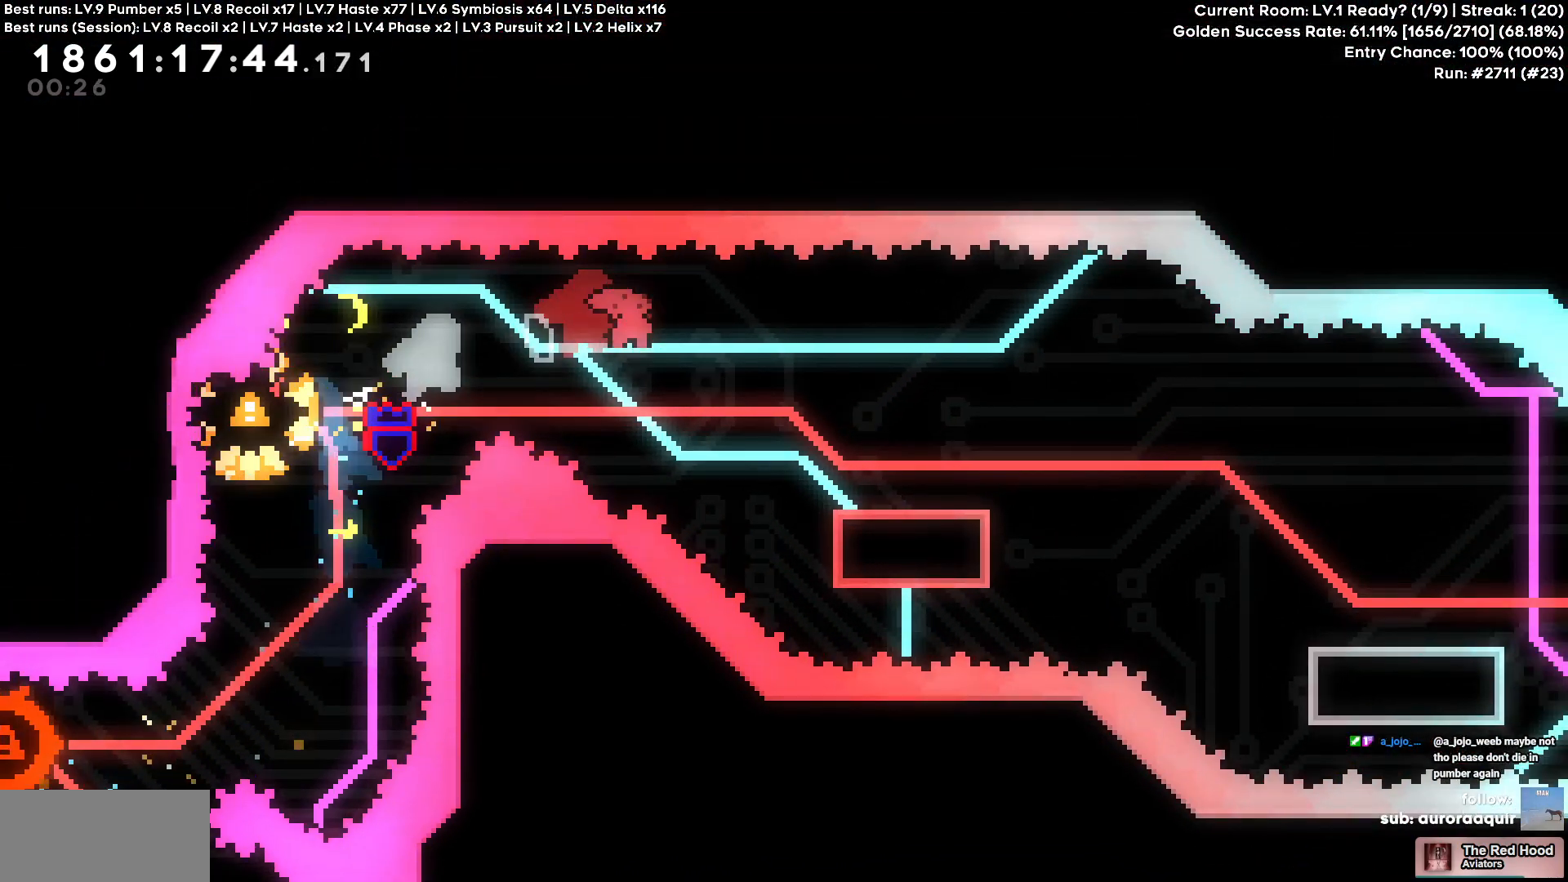
{"keys": ["d", "s"], "events": [[150, "s", "up"], [250, "s", "down"]]}
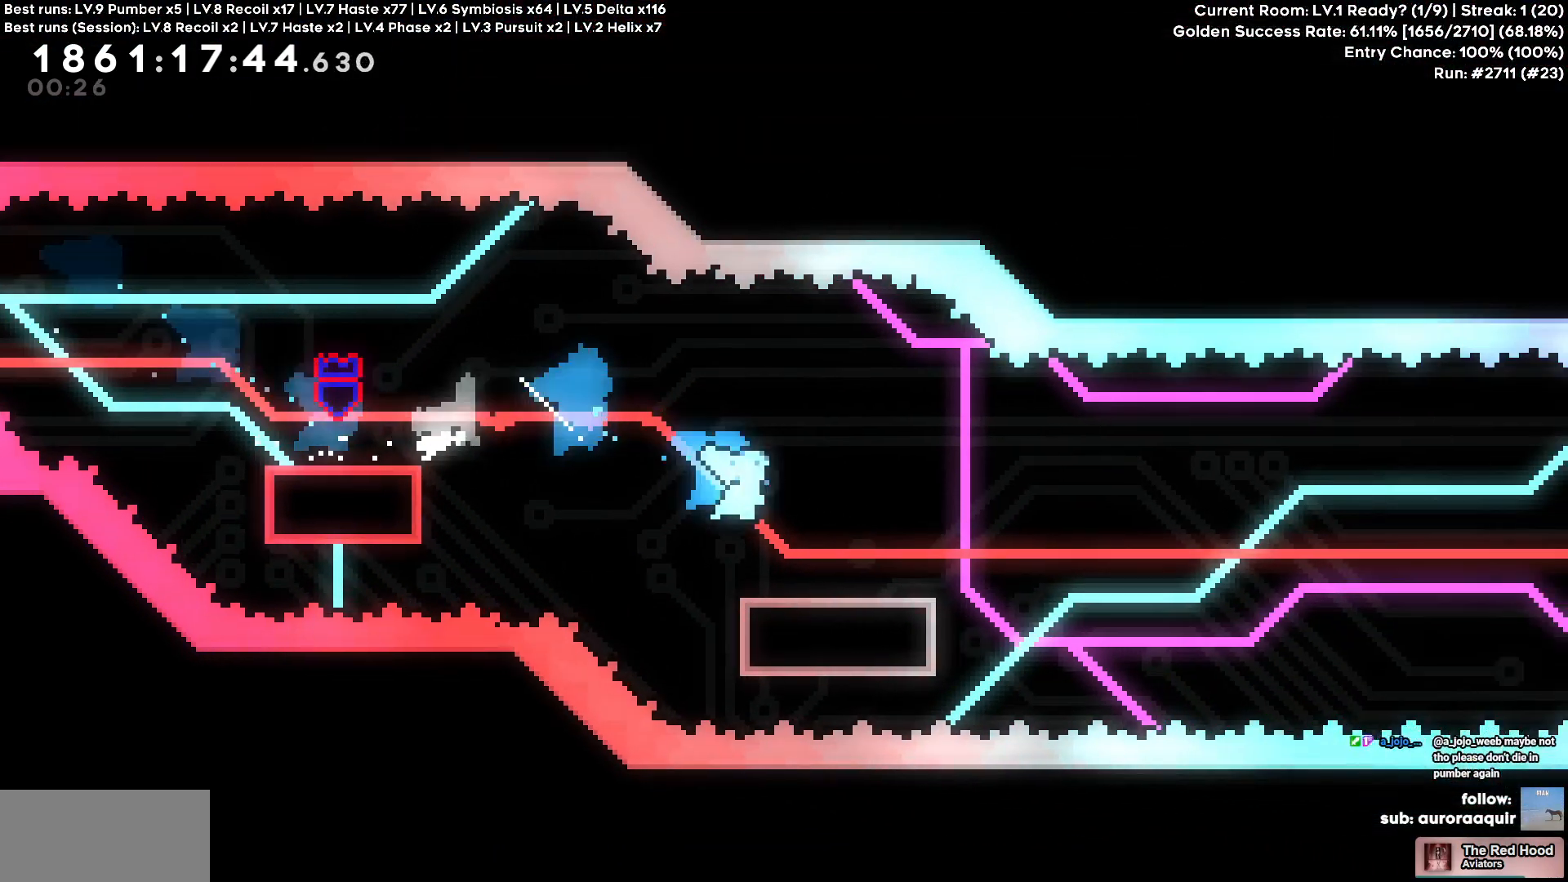
{"keys": ["d"], "events": [[17, "s", "up"]]}
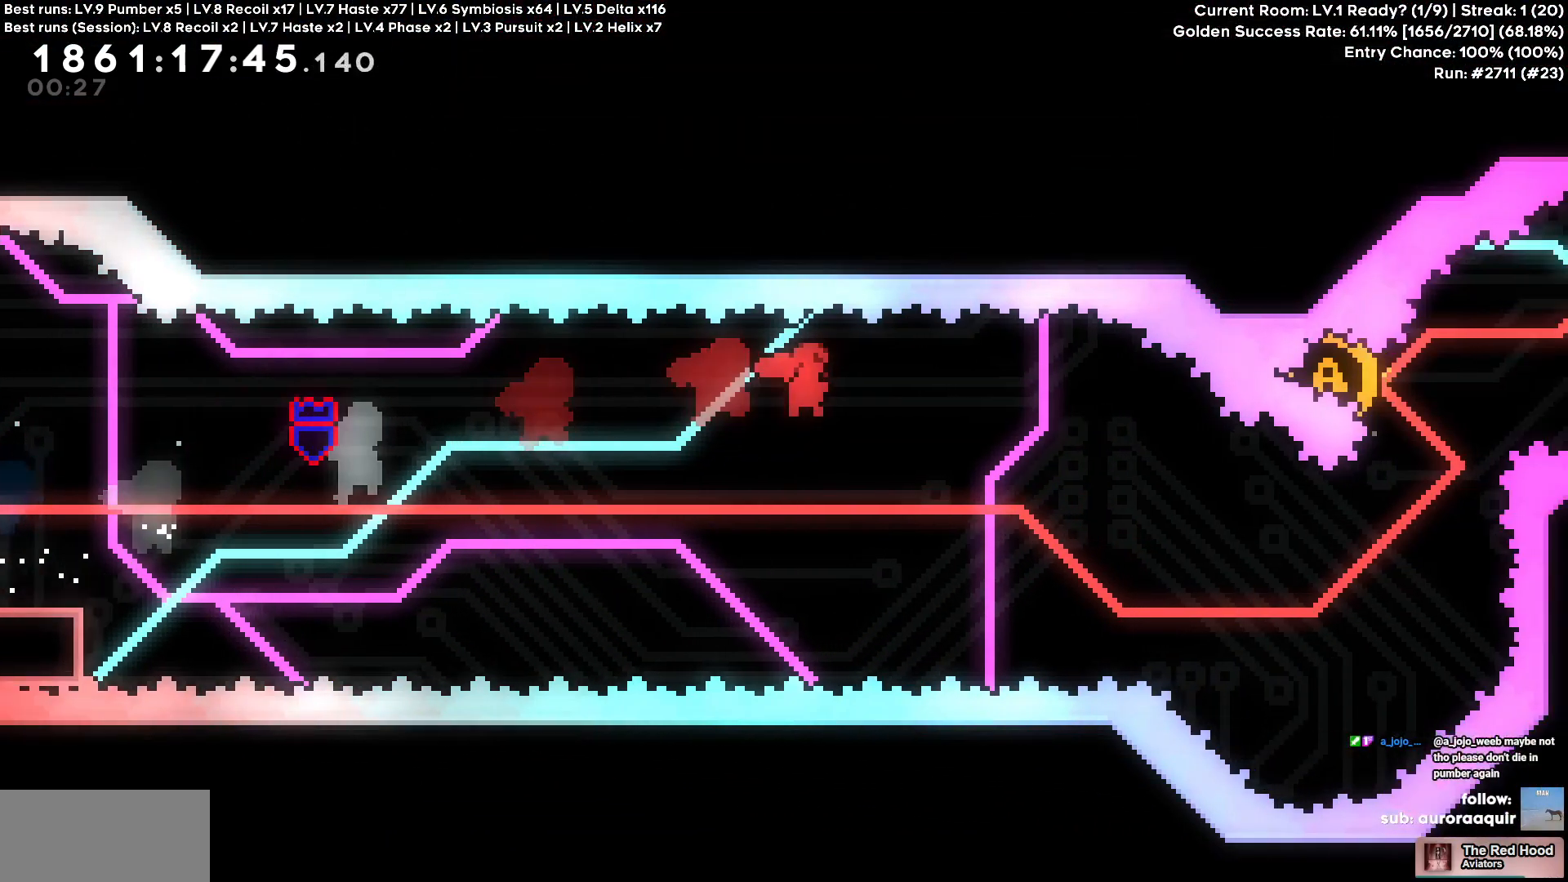
{"keys": ["w"], "events": [[467, "d", "up"], [467, "w", "down"]]}
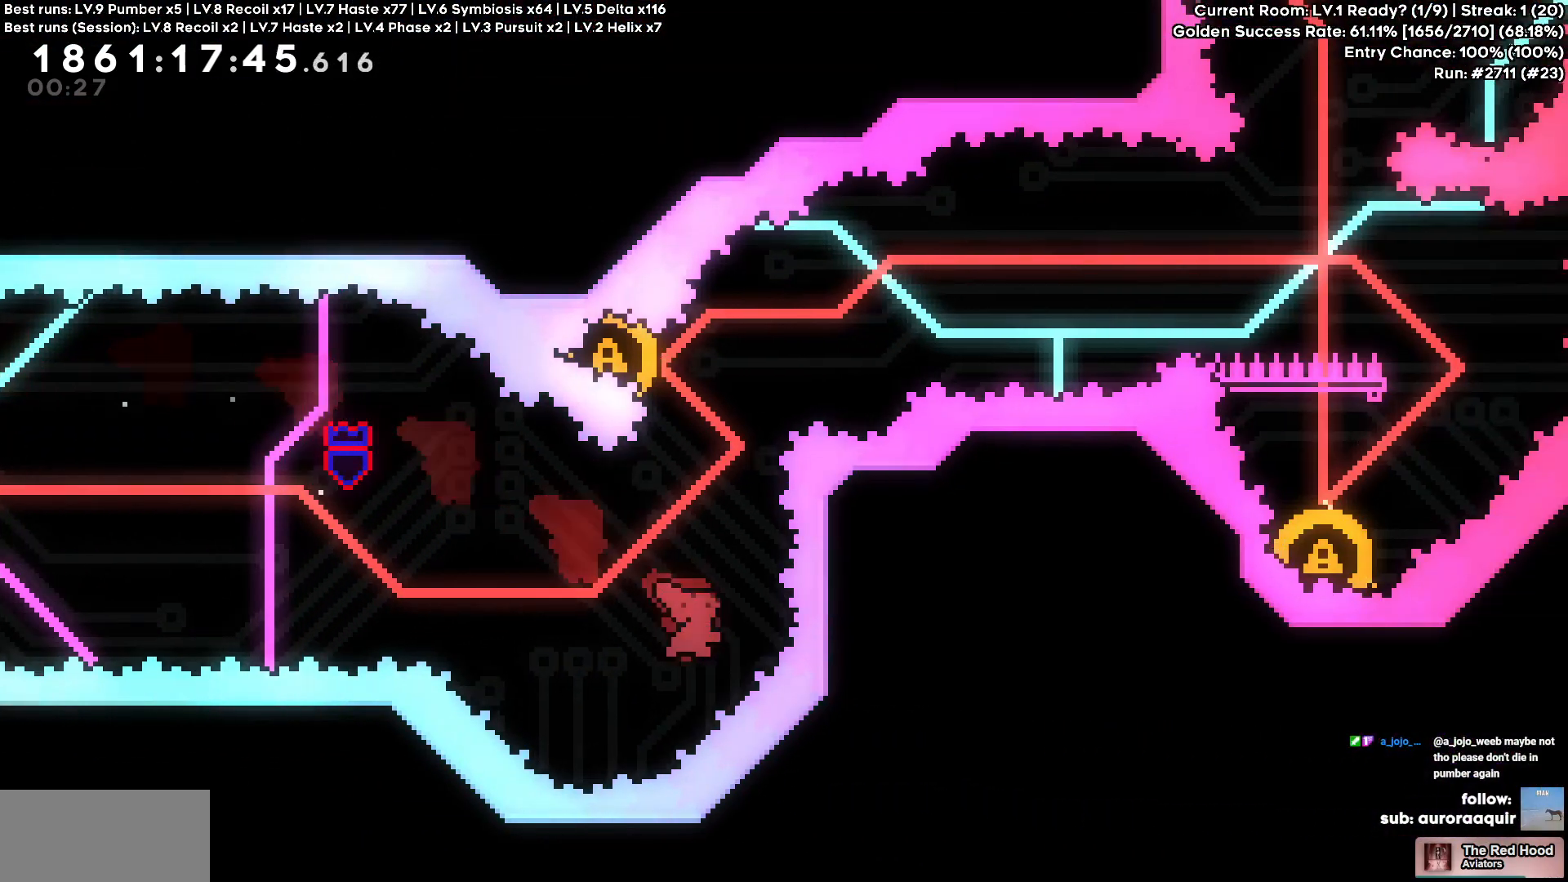
{"keys": ["d"], "events": [[150, "w", "up"], [250, "a", "down"], [333, "a", "up"], [383, "d", "down"]]}
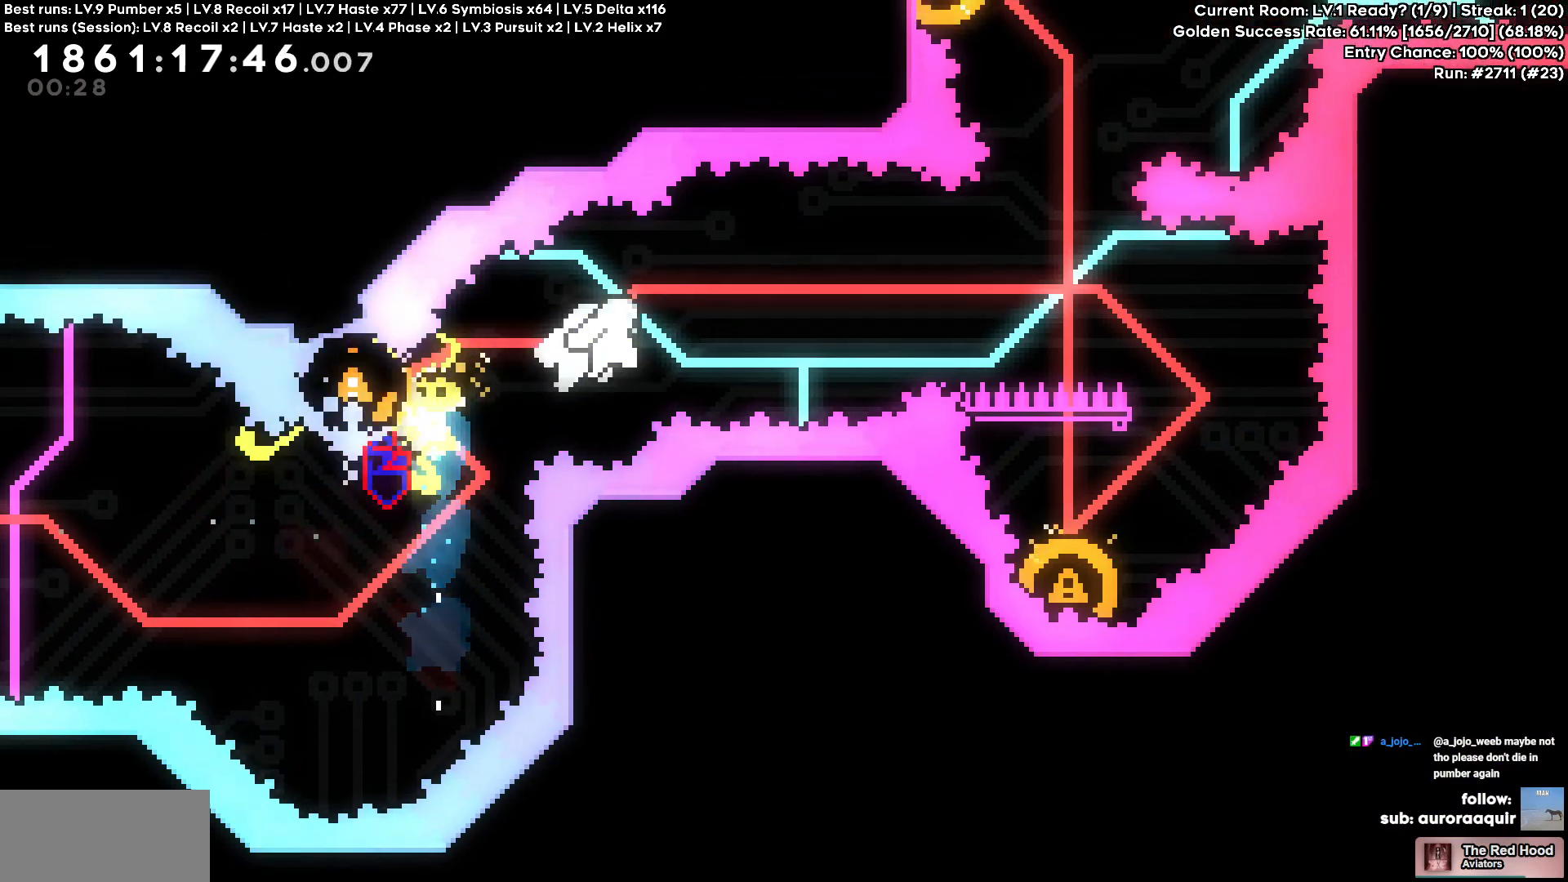
{"keys": ["a"], "events": [[400, "d", "up"], [483, "a", "down"]]}